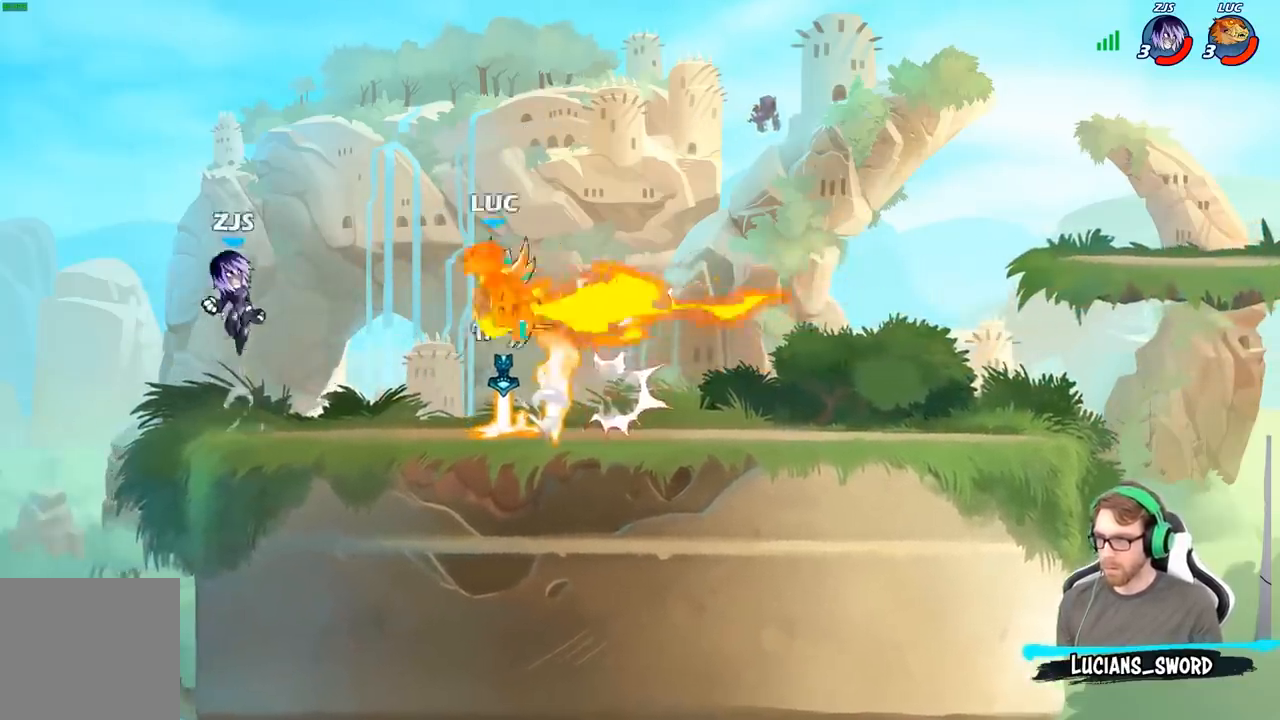
Gameplay with a controller (Xbox layout); each line is a JSON object with the inputs held at the frame after it. "events" lists button and stick changes between this image and that frame as [ms after this image, input, new state], when the widget could be followed in between.
{"buttons": [], "left_stick": "up-right", "right_stick": "center", "events": [[183, "R2", "up"], [250, "A", "down"], [250, "R2", "down"], [383, "left_stick", "up-right"], [483, "A", "up"], [500, "R2", "up"]]}
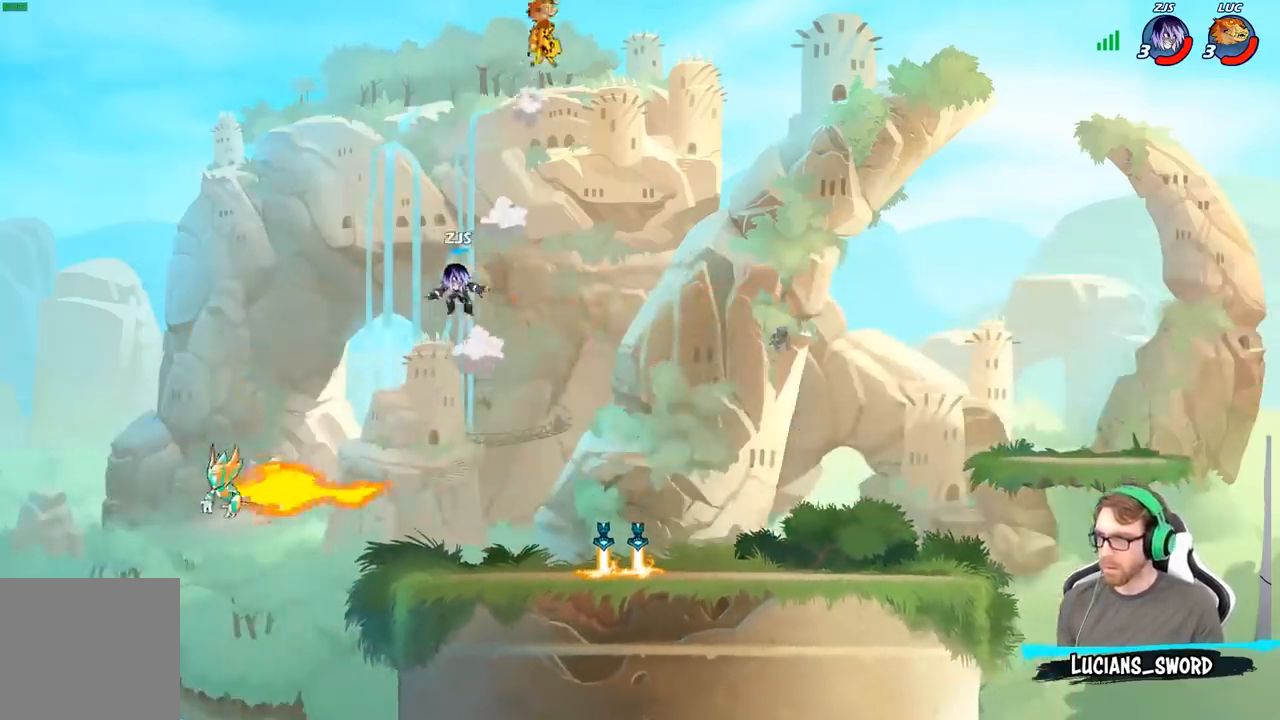
{"buttons": [], "left_stick": "down", "right_stick": "center", "events": [[17, "left_stick", "right"], [117, "left_stick", "down-right"], [400, "left_stick", "down"]]}
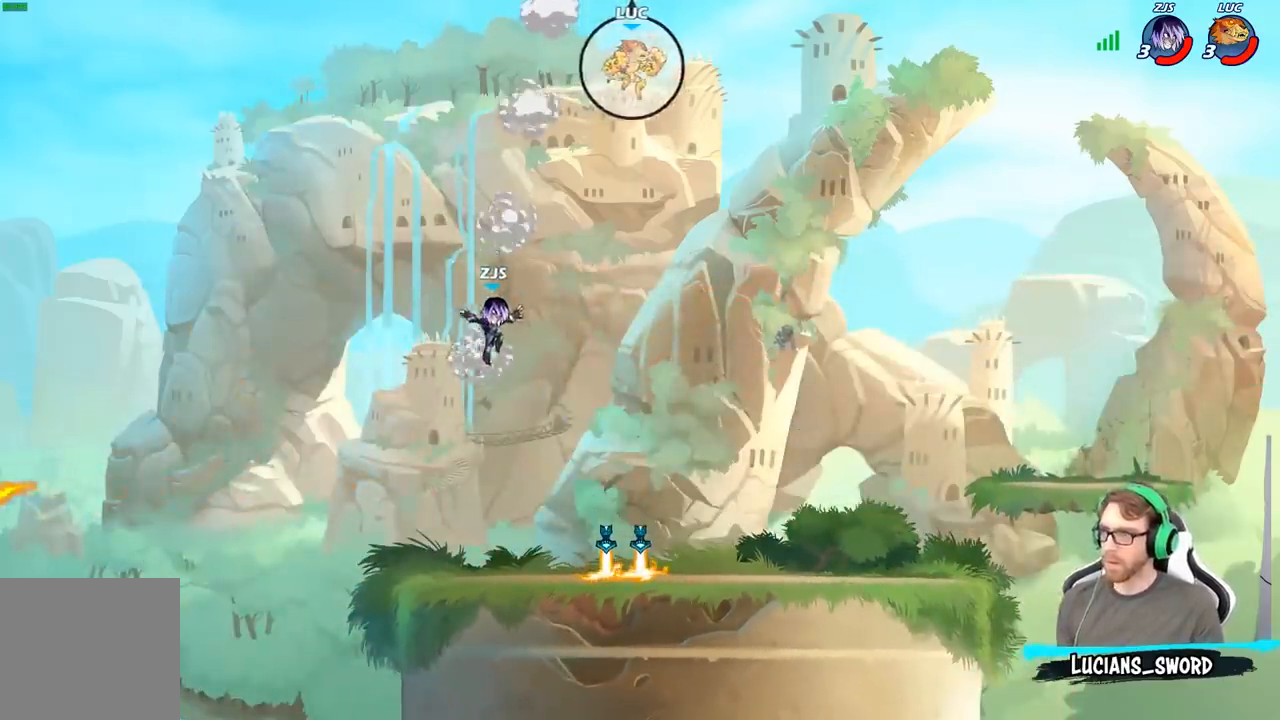
{"buttons": [], "left_stick": "left", "right_stick": "center", "events": [[83, "R1", "down"], [133, "R1", "up"], [267, "left_stick", "center"], [467, "left_stick", "left"]]}
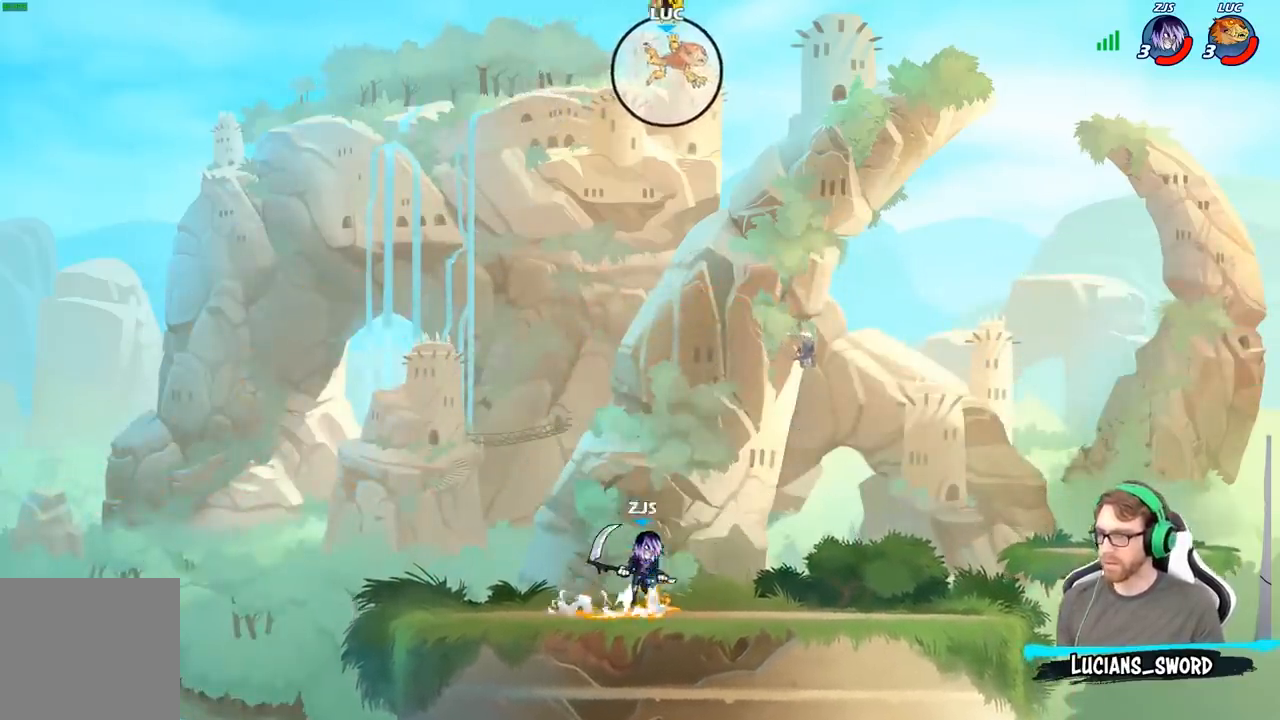
{"buttons": [], "left_stick": "down-left", "right_stick": "center", "events": [[33, "left_stick", "down-left"]]}
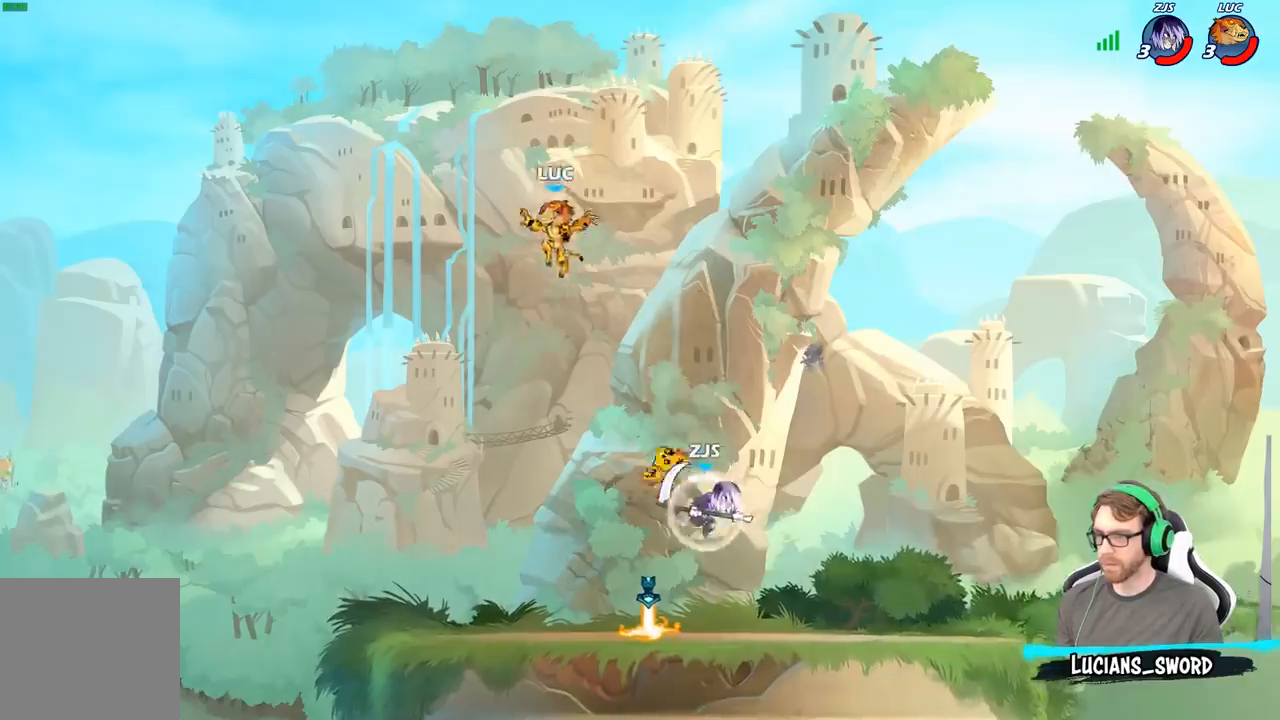
{"buttons": [], "left_stick": "up-left", "right_stick": "center", "events": [[200, "left_stick", "down-right"], [333, "left_stick", "up-left"]]}
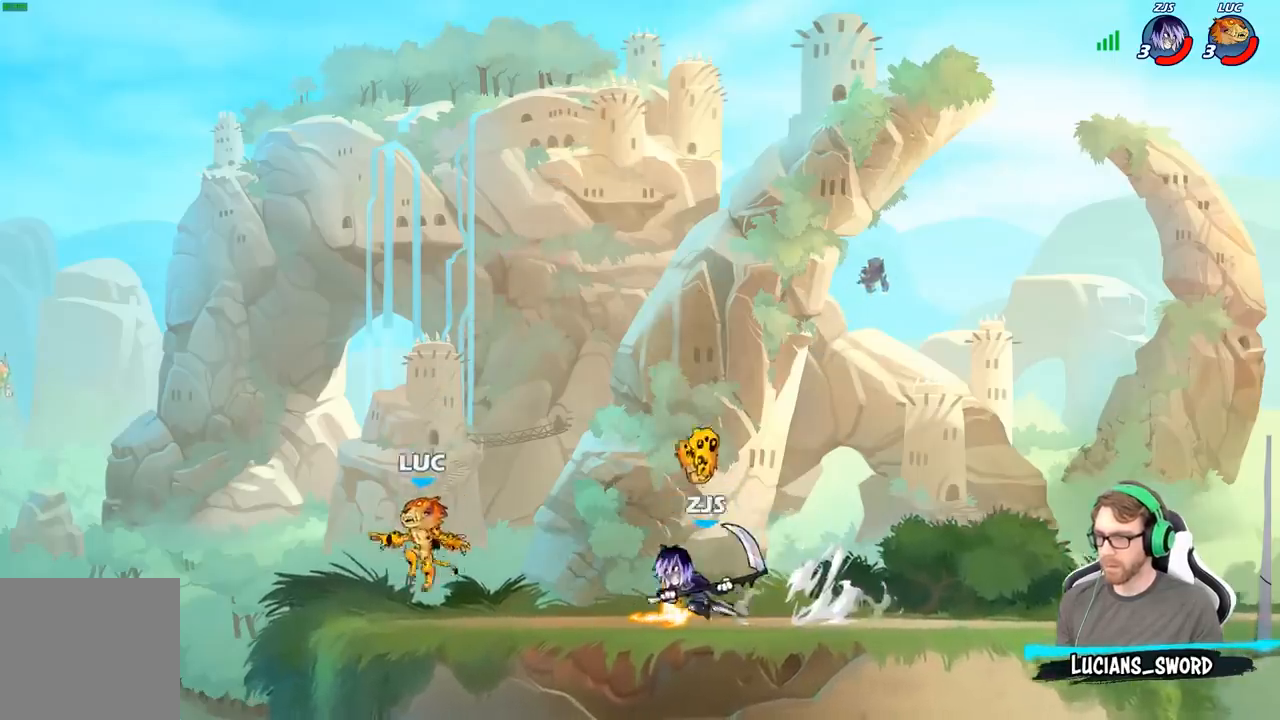
{"buttons": ["R2"], "left_stick": "right", "right_stick": "center", "events": [[100, "left_stick", "right"], [283, "left_stick", "center"], [350, "R2", "down"], [467, "left_stick", "right"]]}
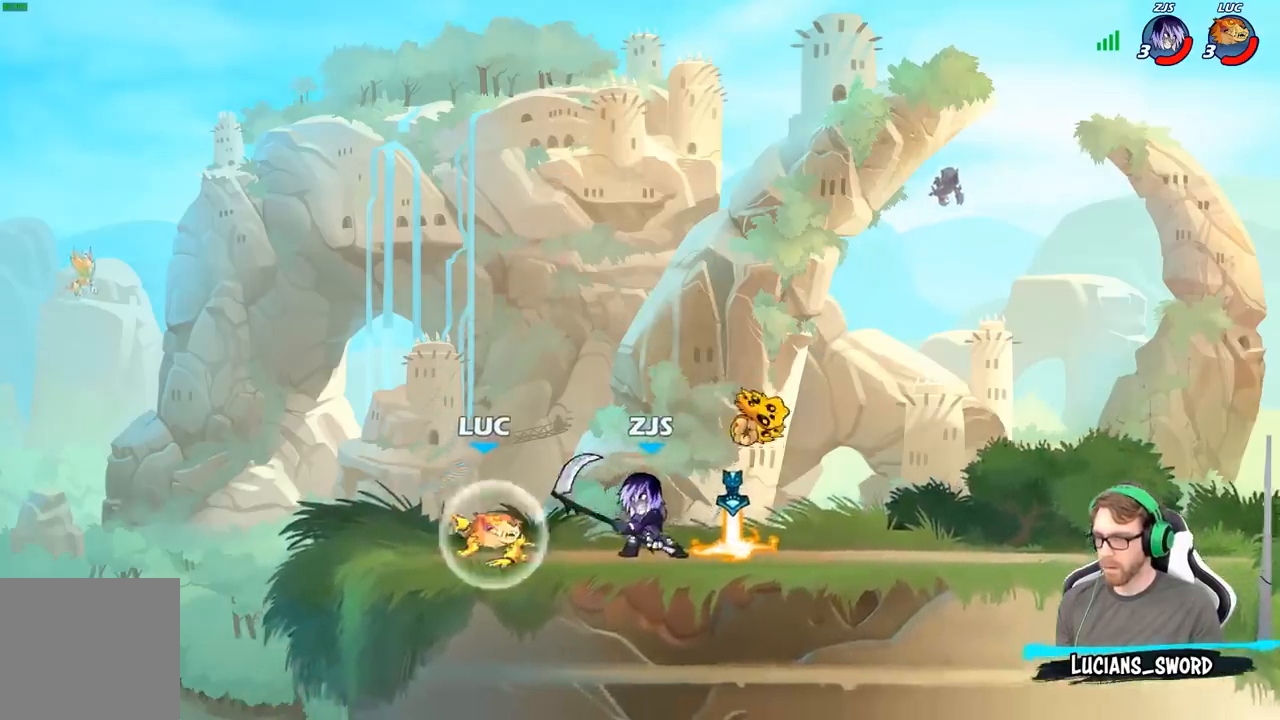
{"buttons": [], "left_stick": "center", "right_stick": "center", "events": [[17, "R2", "up"], [83, "X", "down"], [183, "X", "up"], [250, "left_stick", "center"]]}
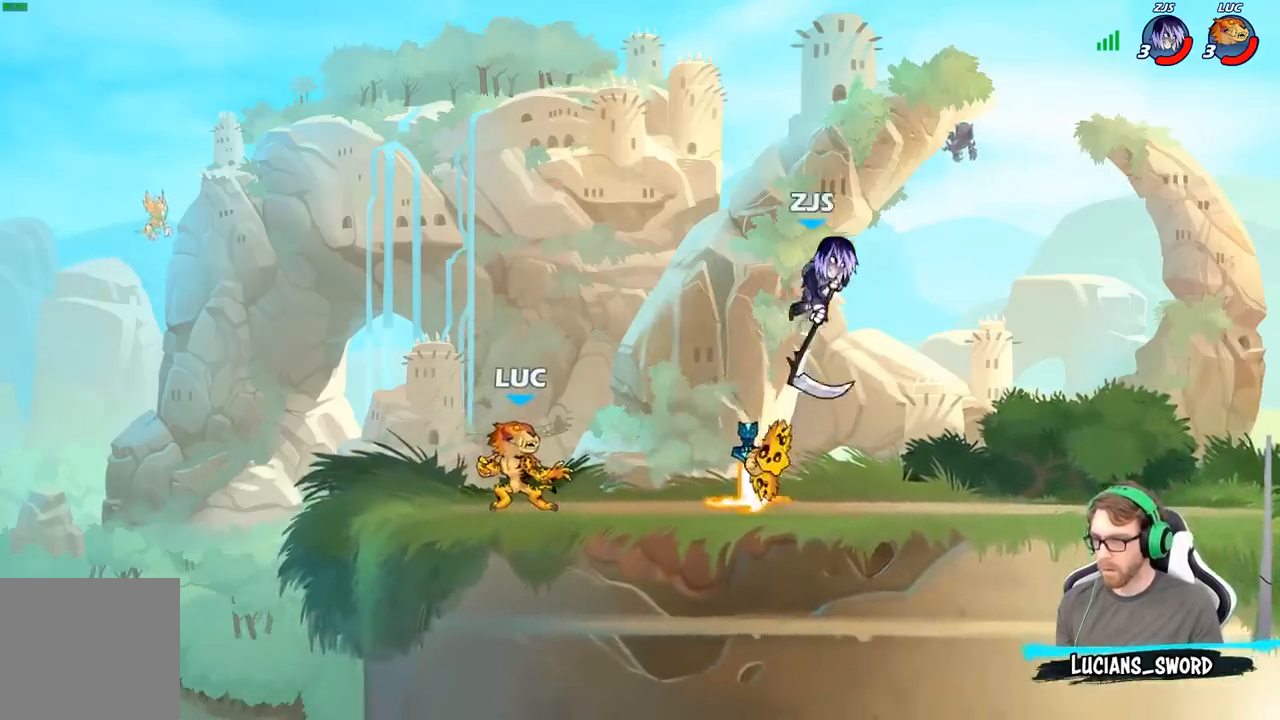
{"buttons": [], "left_stick": "right", "right_stick": "center", "events": [[50, "left_stick", "left"], [333, "left_stick", "up"], [417, "left_stick", "right"]]}
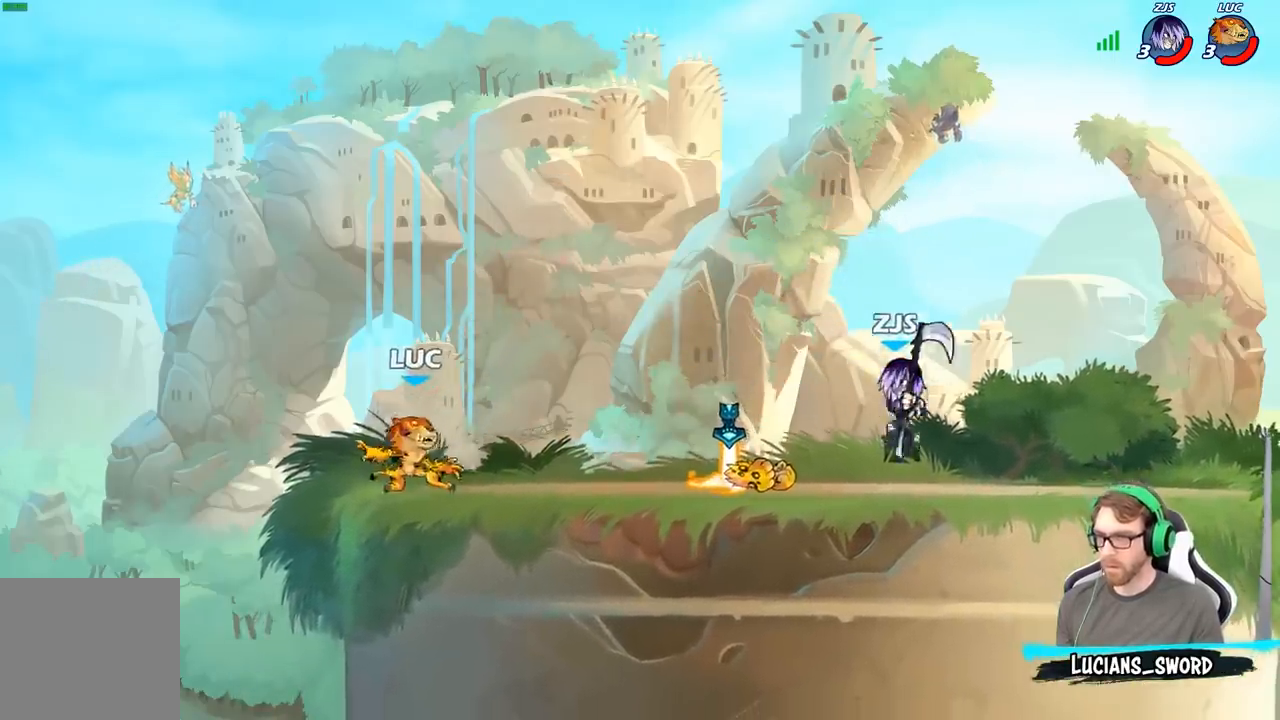
{"buttons": [], "left_stick": "right", "right_stick": "center", "events": [[83, "R2", "down"], [117, "B", "down"], [183, "R2", "up"], [200, "B", "up"]]}
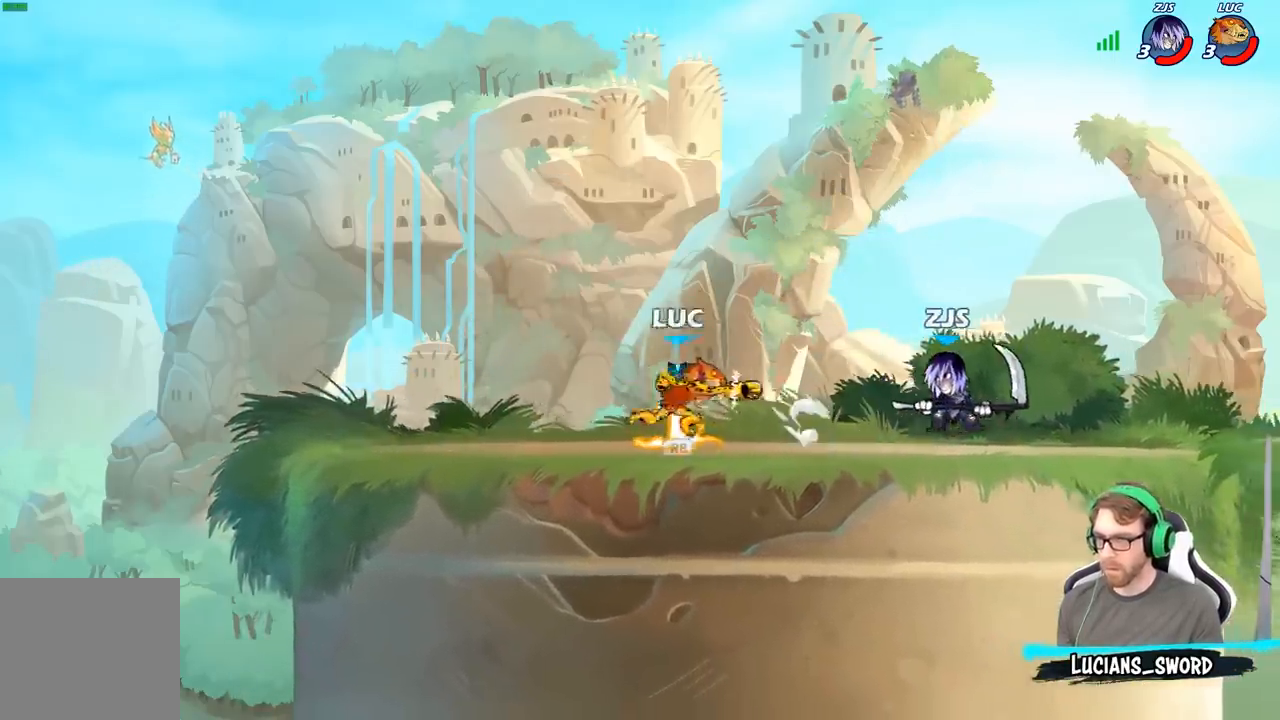
{"buttons": ["A", "R2"], "left_stick": "up-right", "right_stick": "center", "events": [[83, "left_stick", "center"], [250, "left_stick", "right"], [367, "A", "down"], [400, "left_stick", "up-right"], [483, "R2", "down"]]}
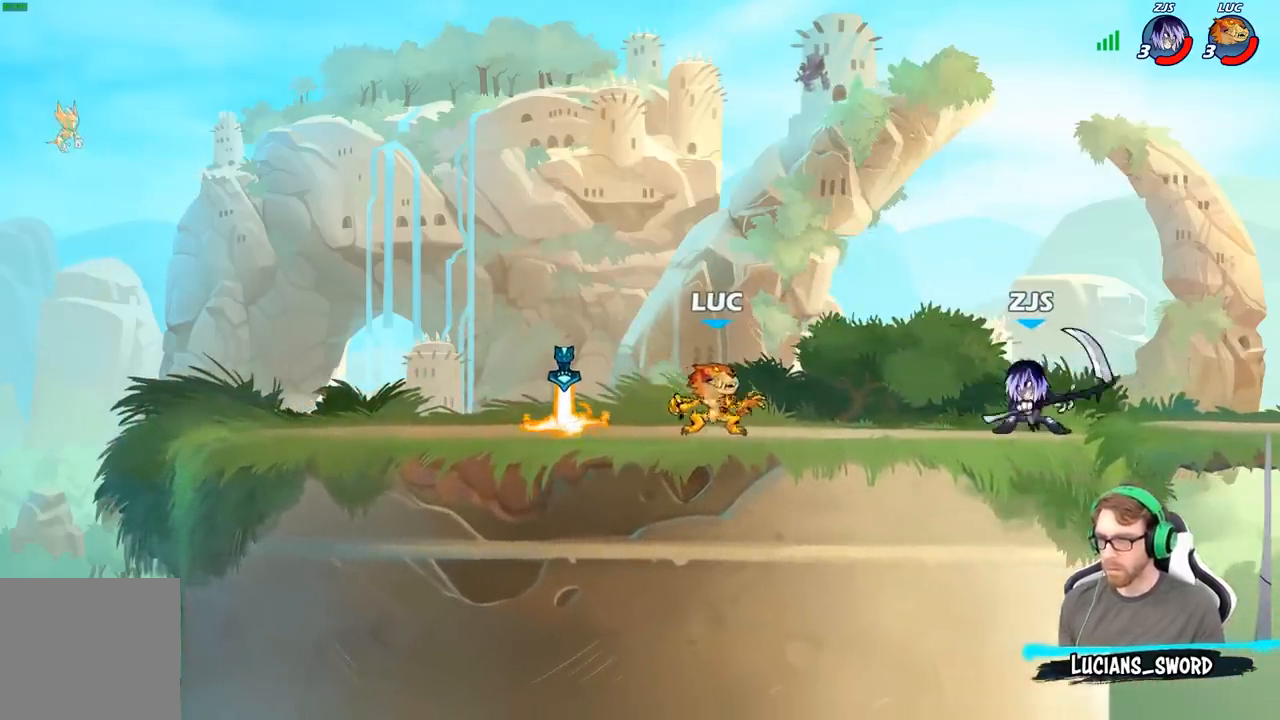
{"buttons": ["R1"], "left_stick": "left", "right_stick": "center", "events": [[17, "left_stick", "up-left"], [33, "A", "up"], [133, "R2", "up"], [133, "left_stick", "left"], [400, "R1", "down"]]}
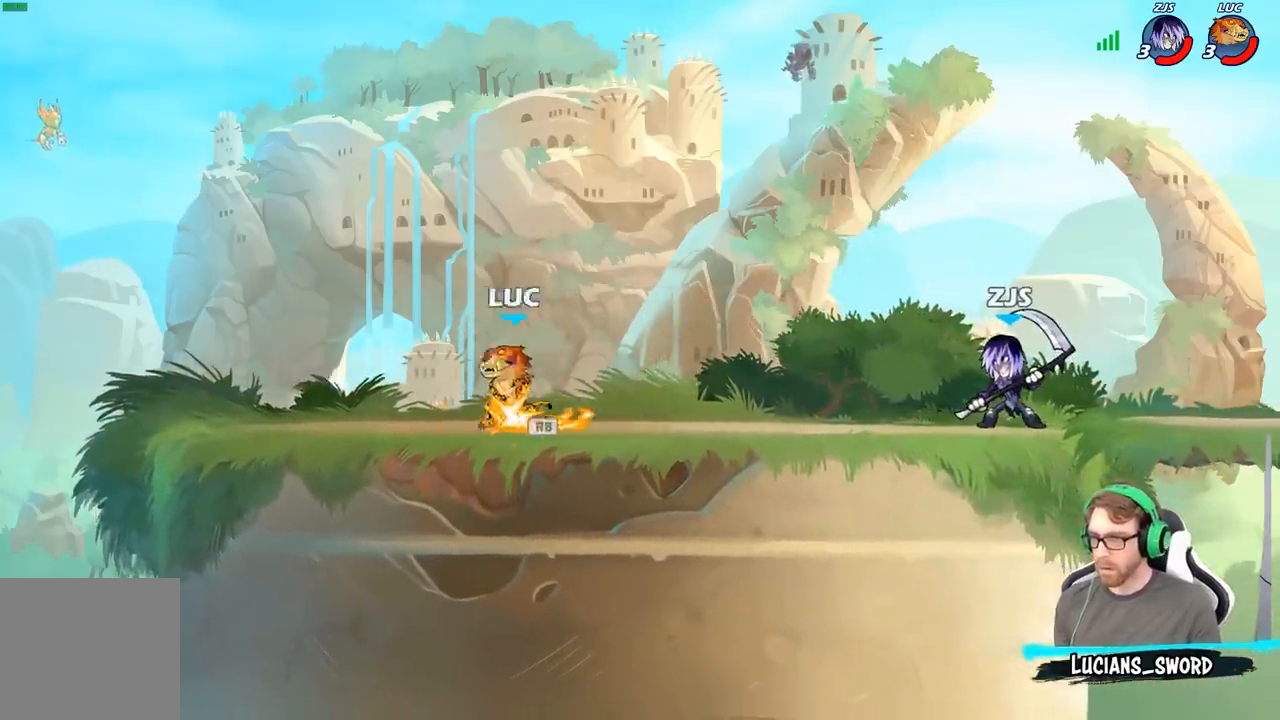
{"buttons": ["B"], "left_stick": "right", "right_stick": "center", "events": [[17, "R1", "up"], [133, "left_stick", "right"], [383, "R2", "down"], [450, "B", "down"], [450, "R2", "up"]]}
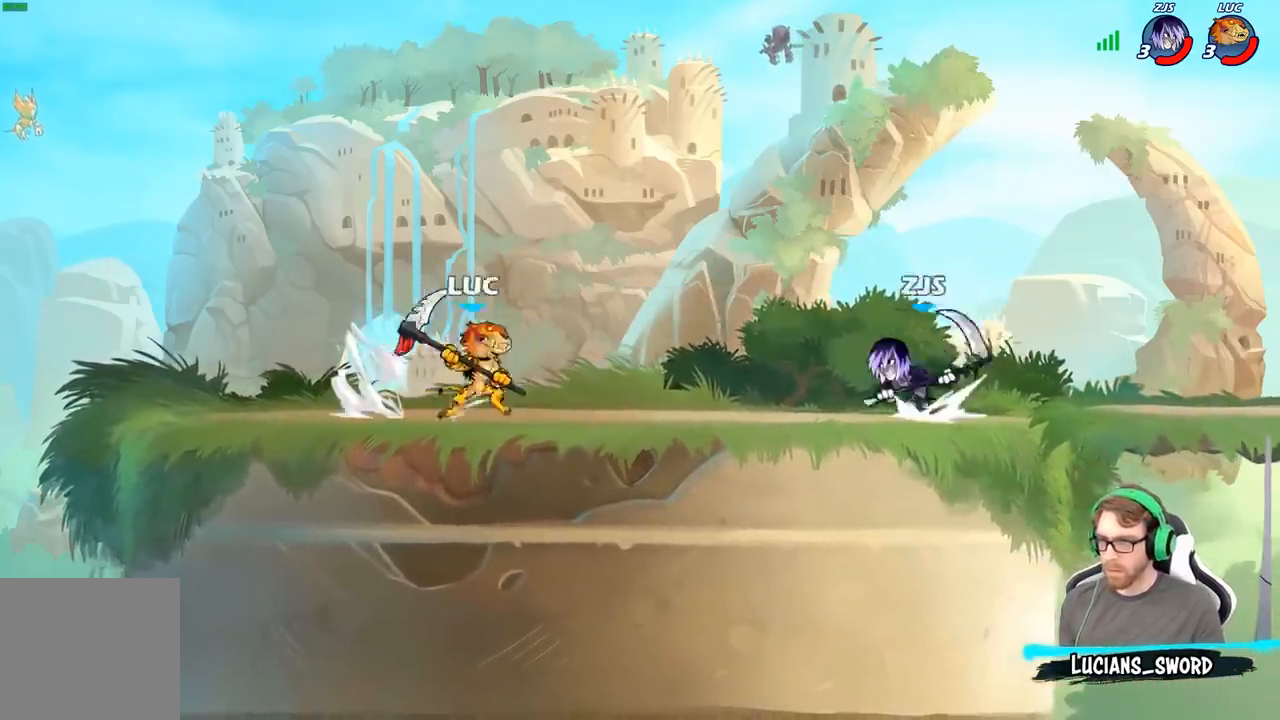
{"buttons": [], "left_stick": "center", "right_stick": "center", "events": [[17, "B", "up"], [133, "left_stick", "center"]]}
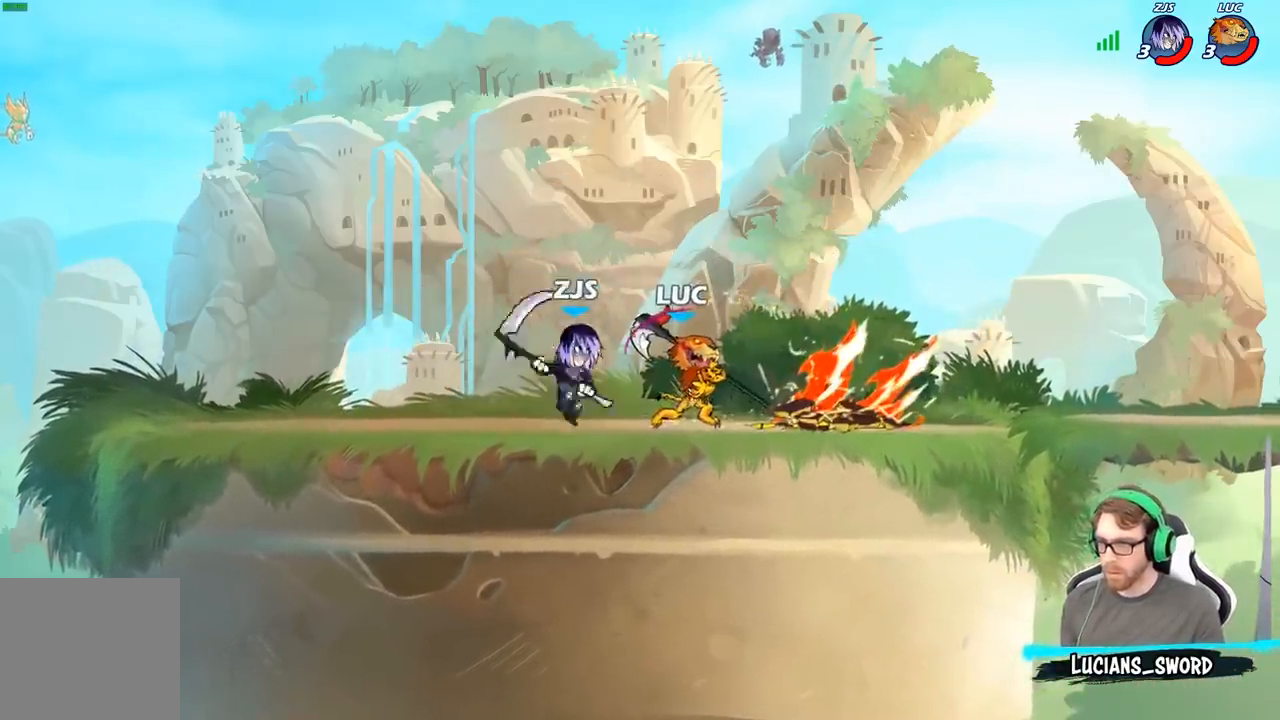
{"buttons": [], "left_stick": "left", "right_stick": "center", "events": [[167, "left_stick", "left"], [367, "A", "down"], [483, "A", "up"]]}
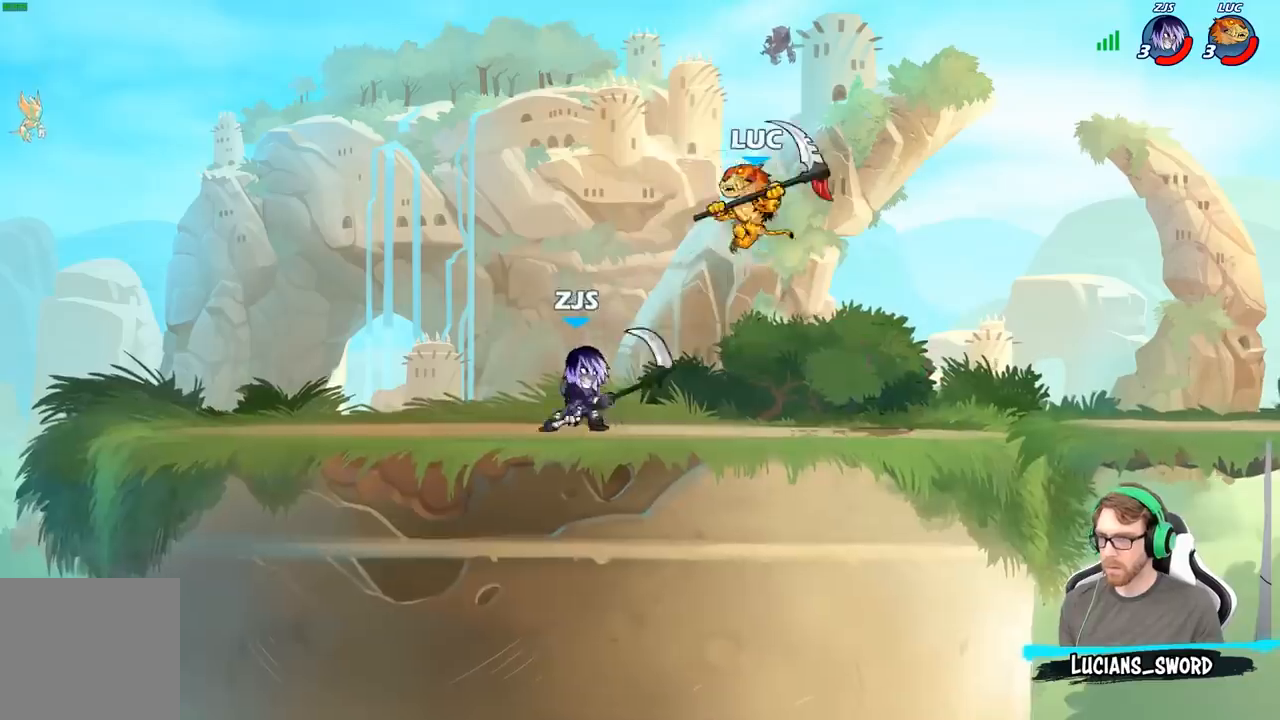
{"buttons": [], "left_stick": "up-left", "right_stick": "center", "events": [[33, "left_stick", "right"], [100, "A", "down"], [150, "R2", "down"], [317, "A", "up"], [367, "R2", "up"], [450, "left_stick", "up-left"]]}
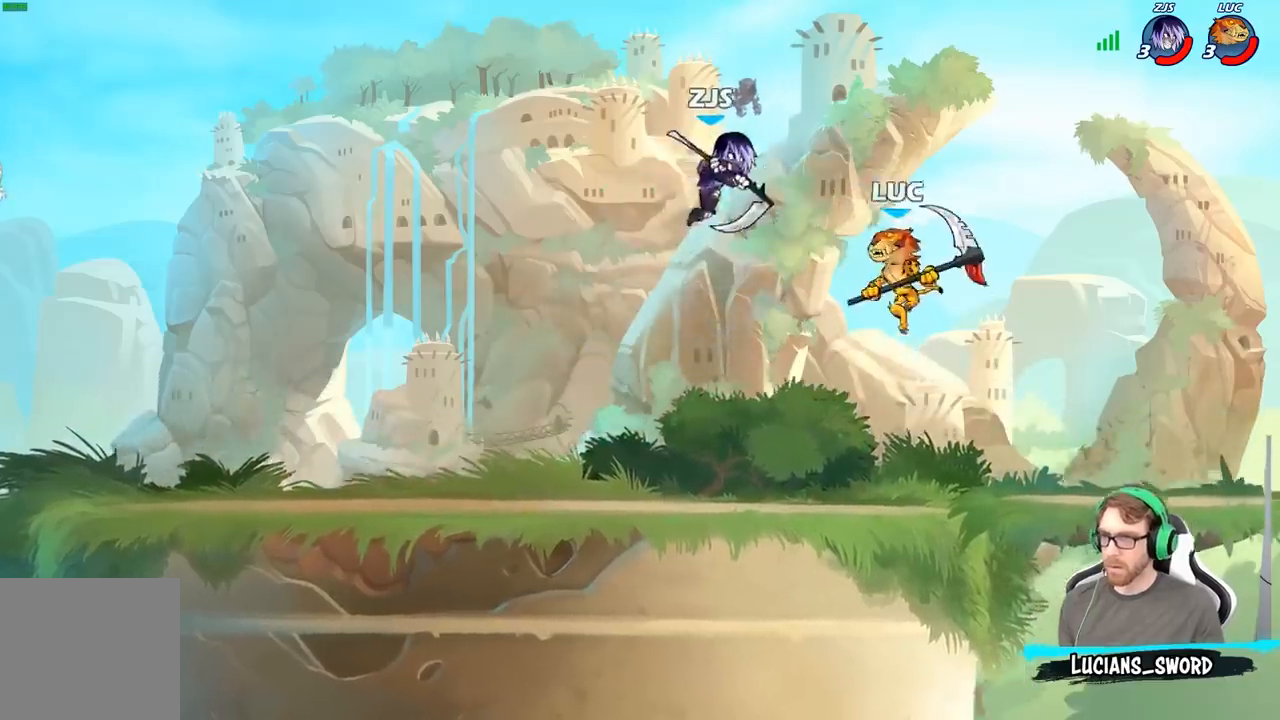
{"buttons": [], "left_stick": "right", "right_stick": "center", "events": [[50, "A", "down"], [83, "X", "down"], [83, "left_stick", "up"], [167, "A", "up"], [167, "right_stick", "down-left"], [200, "X", "up"], [217, "right_stick", "center"], [283, "left_stick", "up-right"], [433, "left_stick", "right"]]}
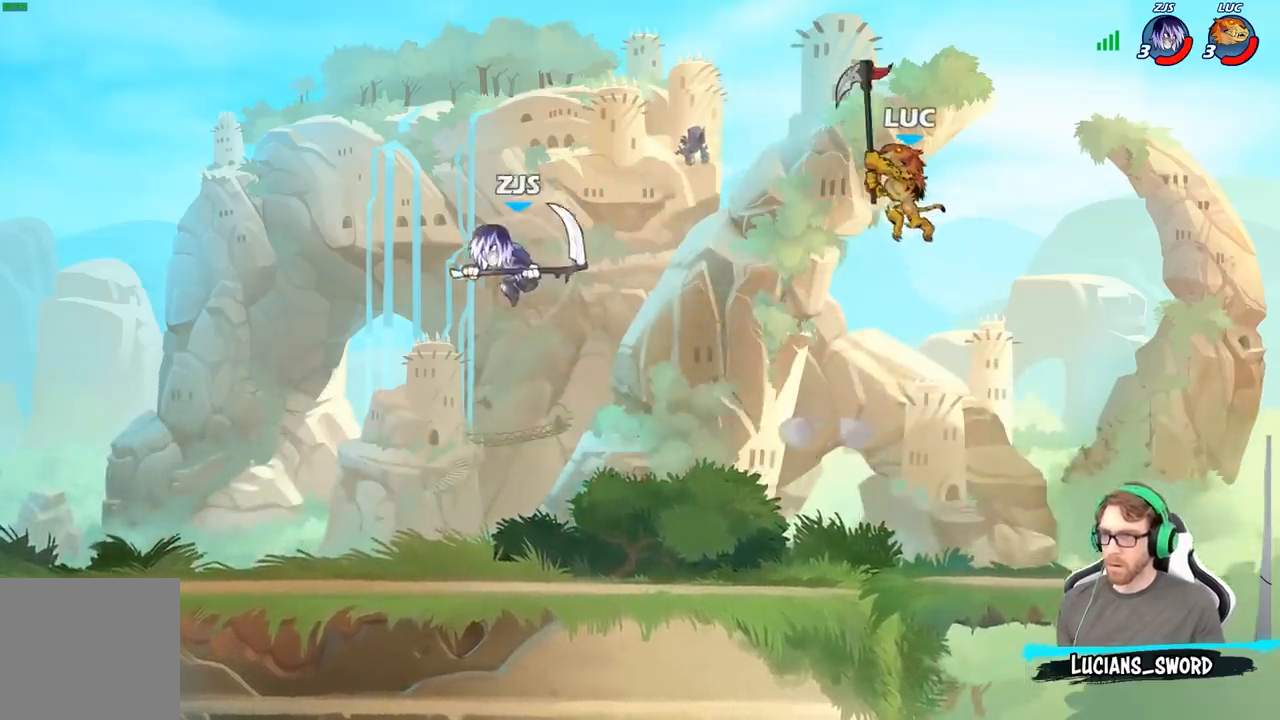
{"buttons": ["R1"], "left_stick": "left", "right_stick": "center", "events": [[167, "left_stick", "left"], [467, "R1", "down"]]}
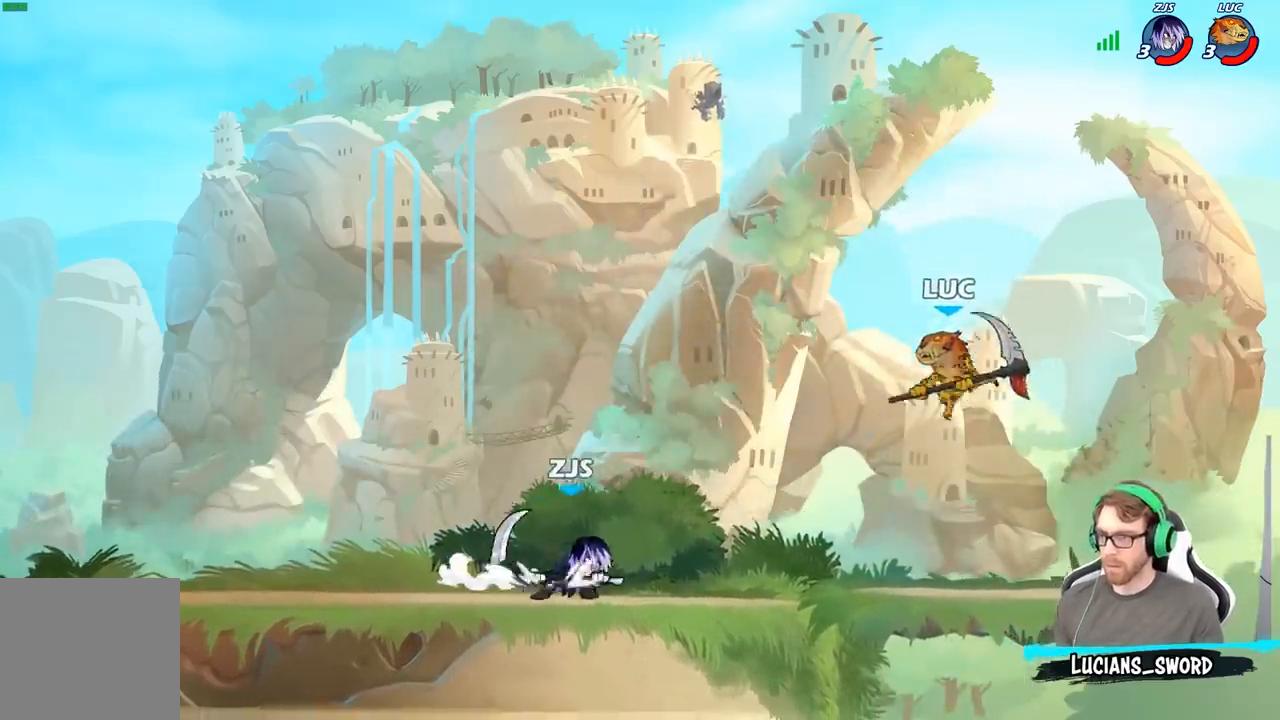
{"buttons": ["A"], "left_stick": "left", "right_stick": "center", "events": [[17, "R1", "up"], [50, "left_stick", "center"], [417, "left_stick", "left"], [500, "A", "down"]]}
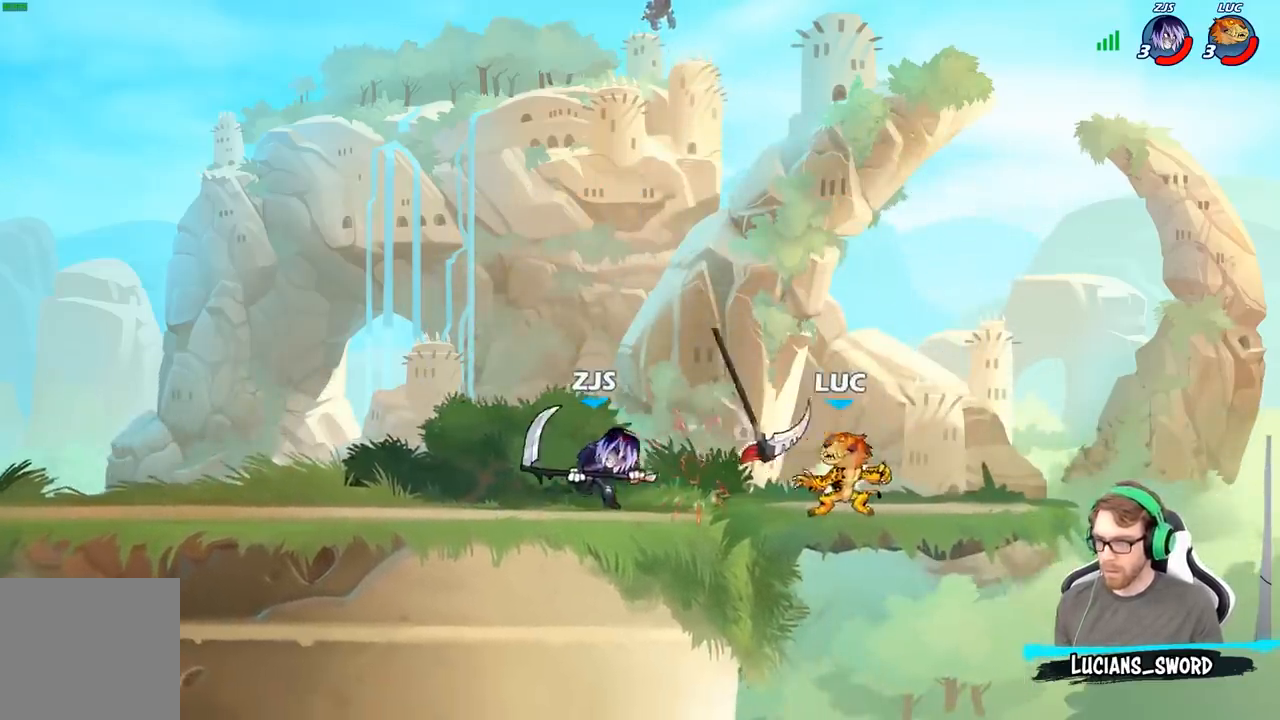
{"buttons": [], "left_stick": "down", "right_stick": "center", "events": [[17, "left_stick", "up-left"], [100, "R1", "down"], [150, "A", "up"], [200, "R1", "up"], [400, "left_stick", "down"]]}
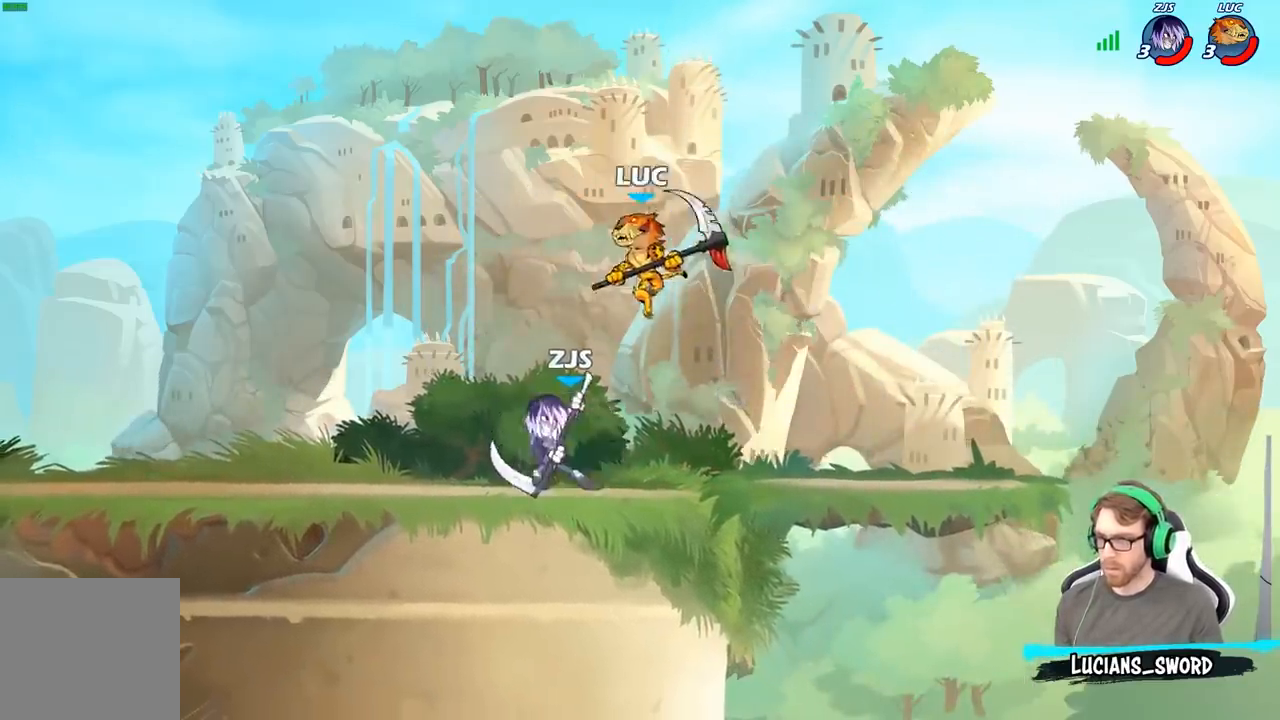
{"buttons": [], "left_stick": "right", "right_stick": "center", "events": [[83, "left_stick", "down-left"], [100, "X", "down"], [183, "X", "up"], [283, "left_stick", "right"]]}
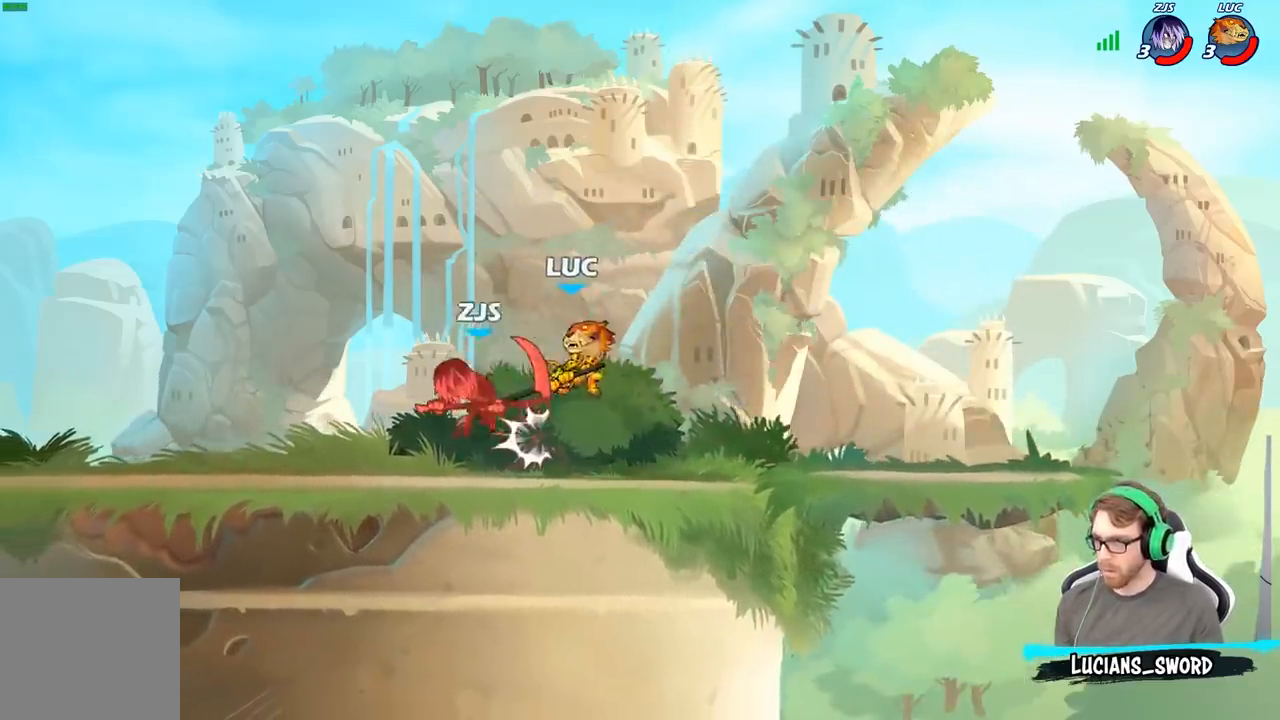
{"buttons": [], "left_stick": "right", "right_stick": "center", "events": []}
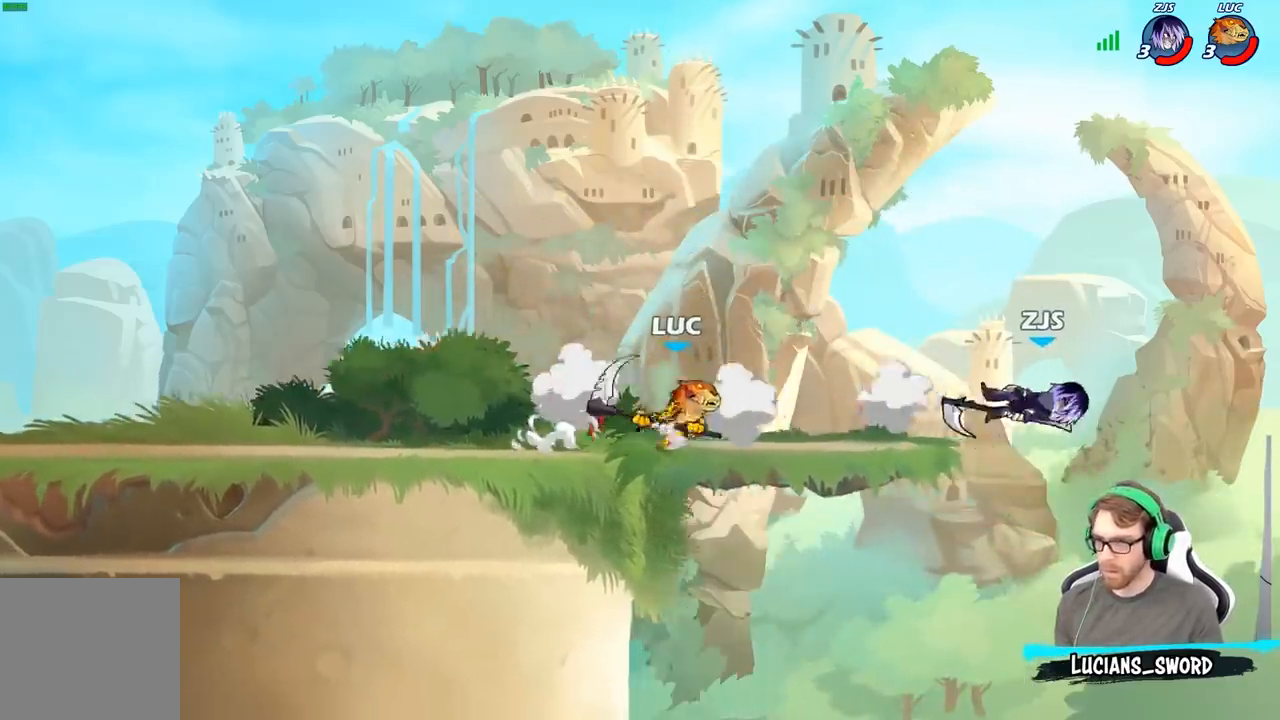
{"buttons": [], "left_stick": "right", "right_stick": "center", "events": [[33, "R2", "down"], [117, "left_stick", "down"], [133, "R2", "up"], [167, "left_stick", "down-left"], [467, "left_stick", "right"]]}
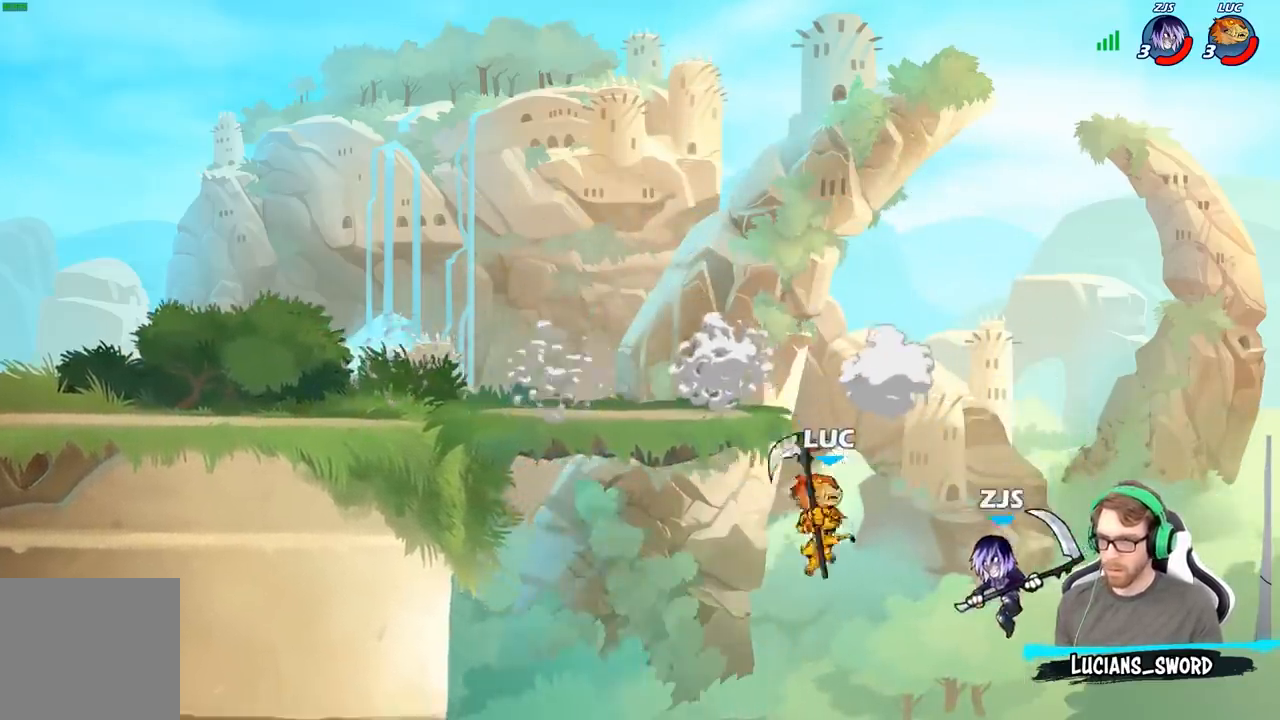
{"buttons": [], "left_stick": "left", "right_stick": "center", "events": [[17, "B", "down"], [17, "left_stick", "up-right"], [100, "B", "up"], [100, "left_stick", "up-left"], [433, "left_stick", "left"]]}
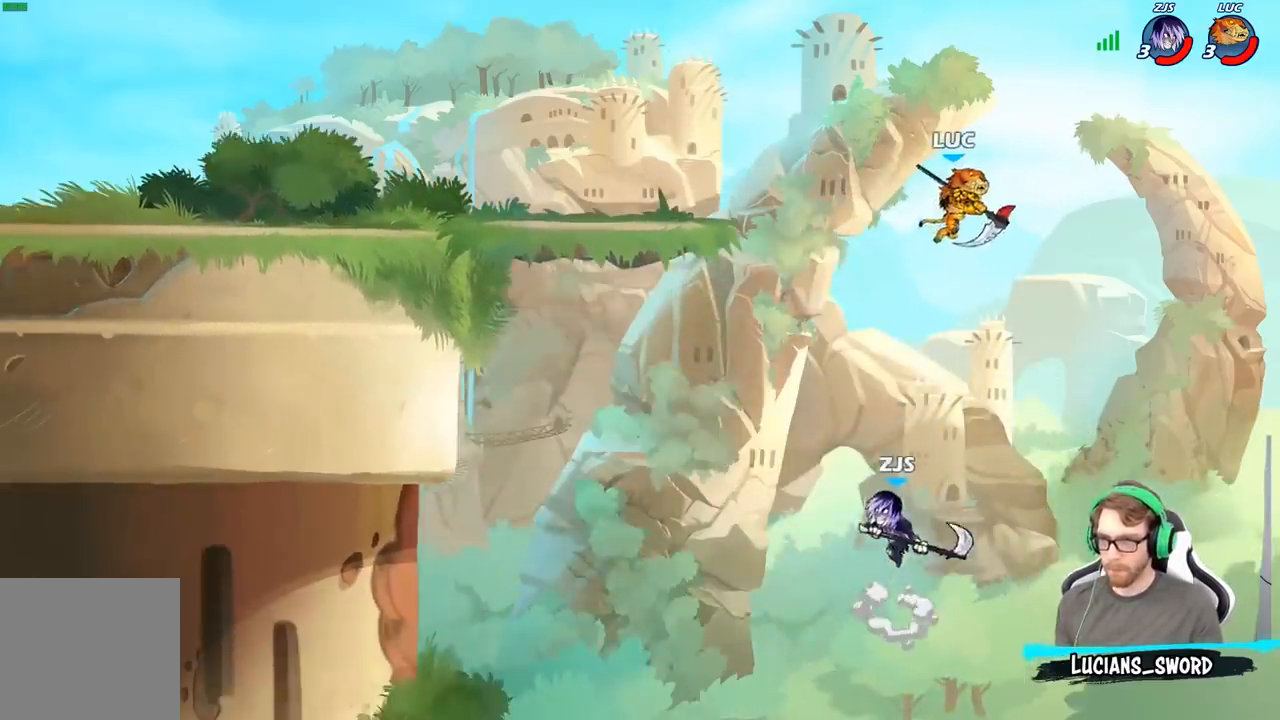
{"buttons": [], "left_stick": "center", "right_stick": "center", "events": [[167, "R1", "down"], [167, "left_stick", "down-left"], [233, "R1", "up"], [283, "left_stick", "center"]]}
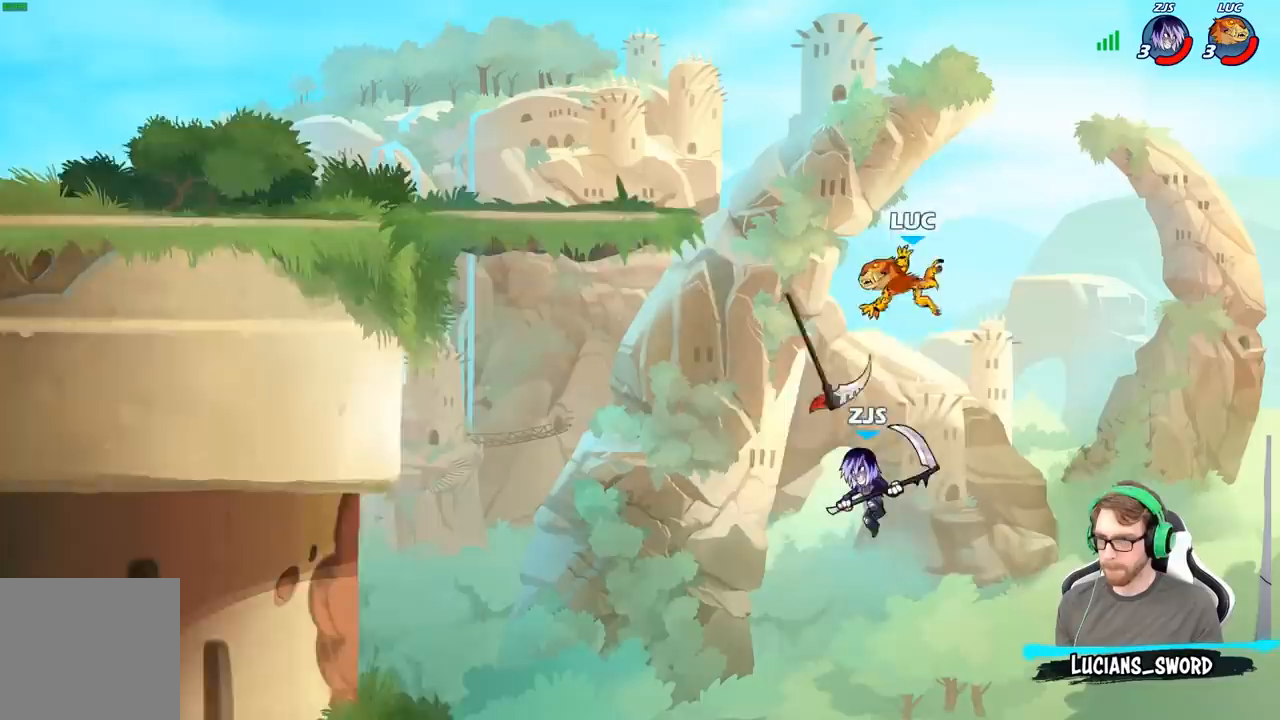
{"buttons": [], "left_stick": "left", "right_stick": "center", "events": [[150, "left_stick", "right"], [183, "A", "down"], [267, "left_stick", "up-left"], [367, "A", "up"], [483, "left_stick", "left"]]}
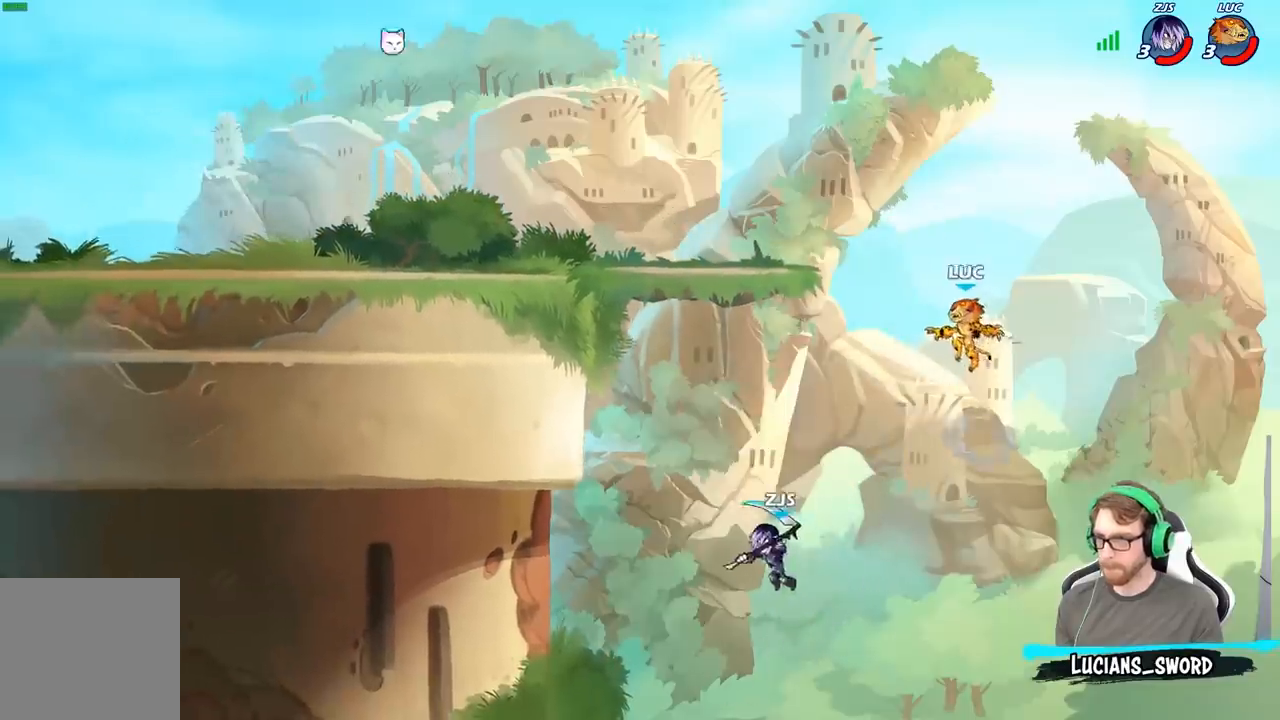
{"buttons": ["A"], "left_stick": "left", "right_stick": "center", "events": [[467, "A", "down"]]}
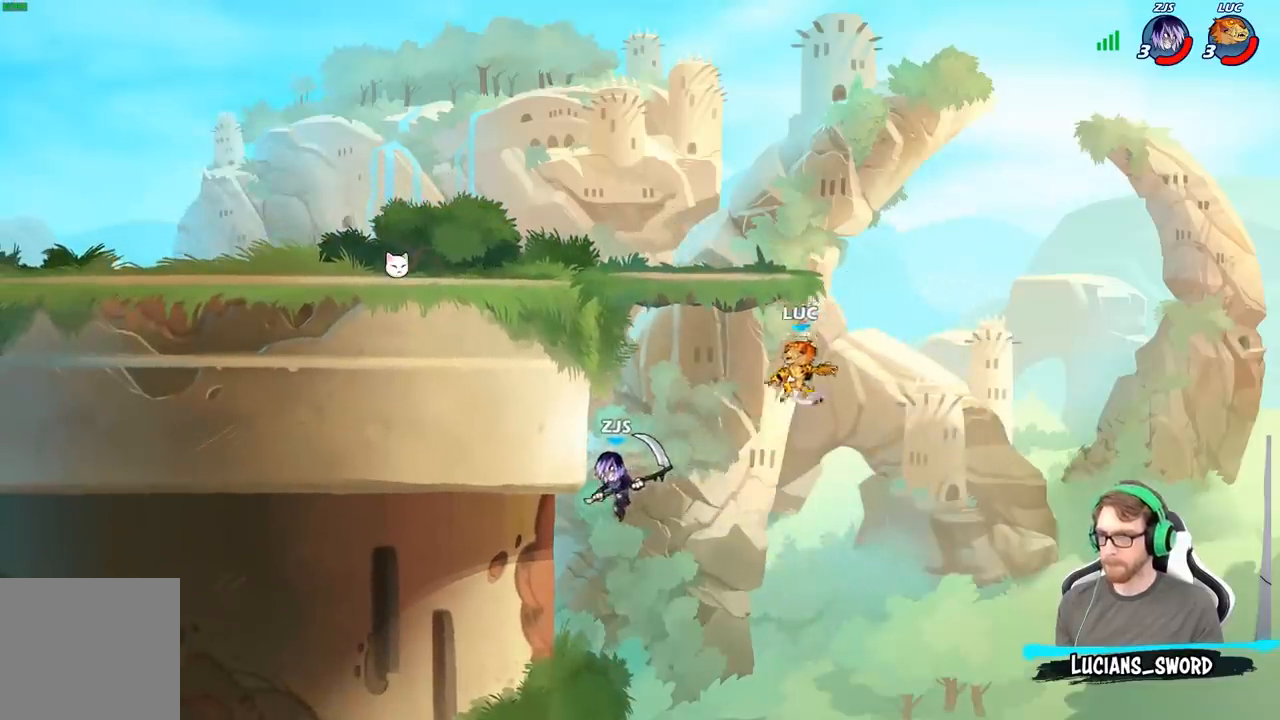
{"buttons": ["B"], "left_stick": "down-left", "right_stick": "center", "events": [[133, "A", "up"], [133, "left_stick", "down-left"], [150, "B", "down"]]}
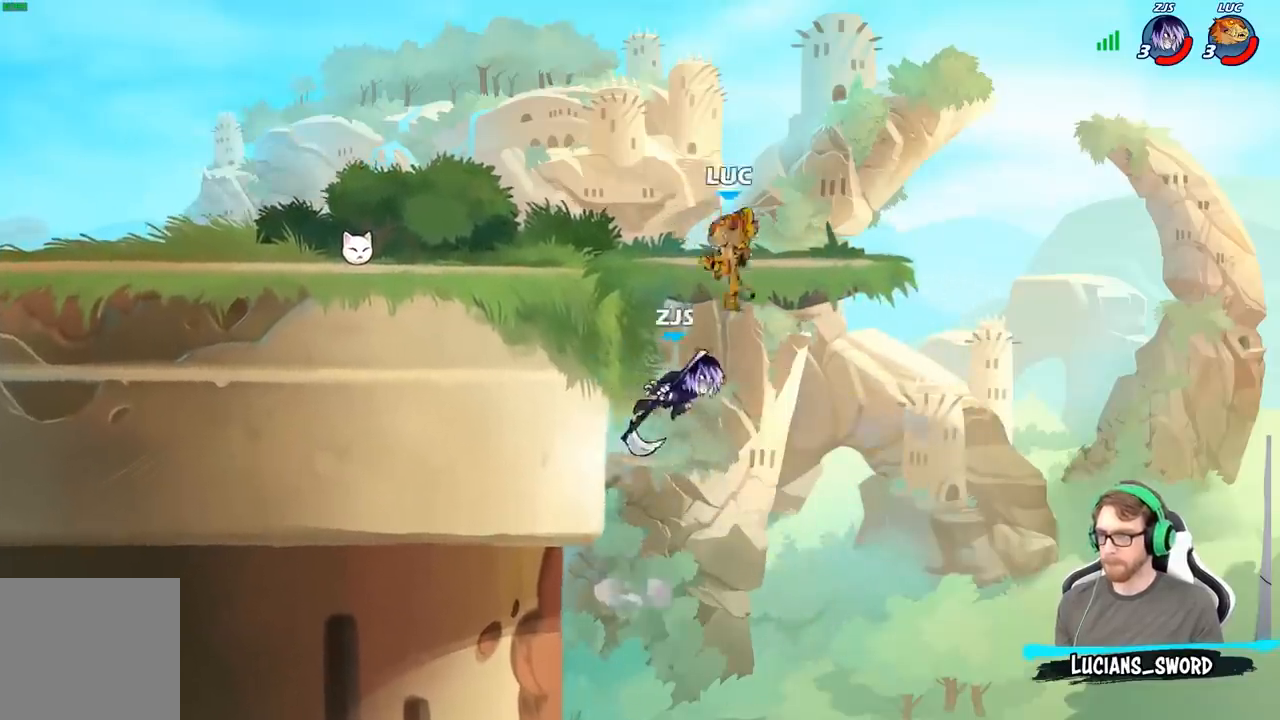
{"buttons": [], "left_stick": "up-left", "right_stick": "center", "events": [[200, "B", "up"], [250, "left_stick", "center"], [417, "left_stick", "up-left"]]}
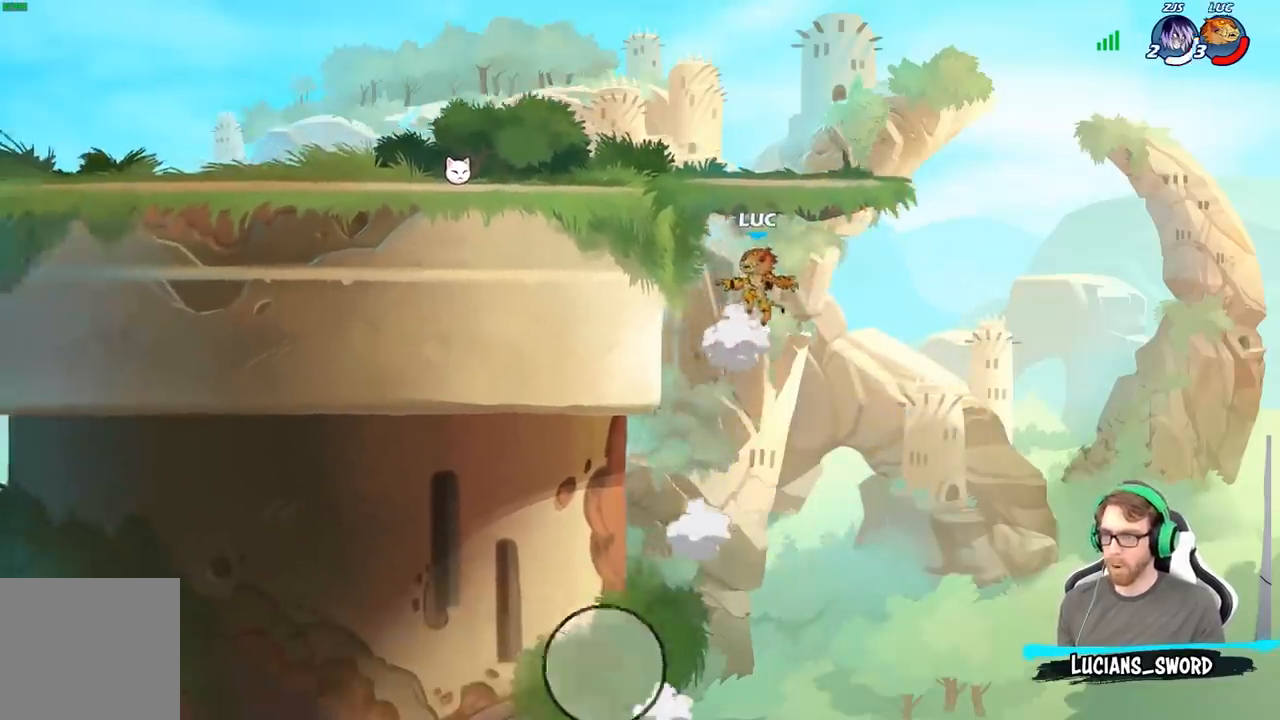
{"buttons": ["A"], "left_stick": "up-left", "right_stick": "center", "events": [[33, "R2", "down"], [300, "R2", "up"], [400, "A", "down"]]}